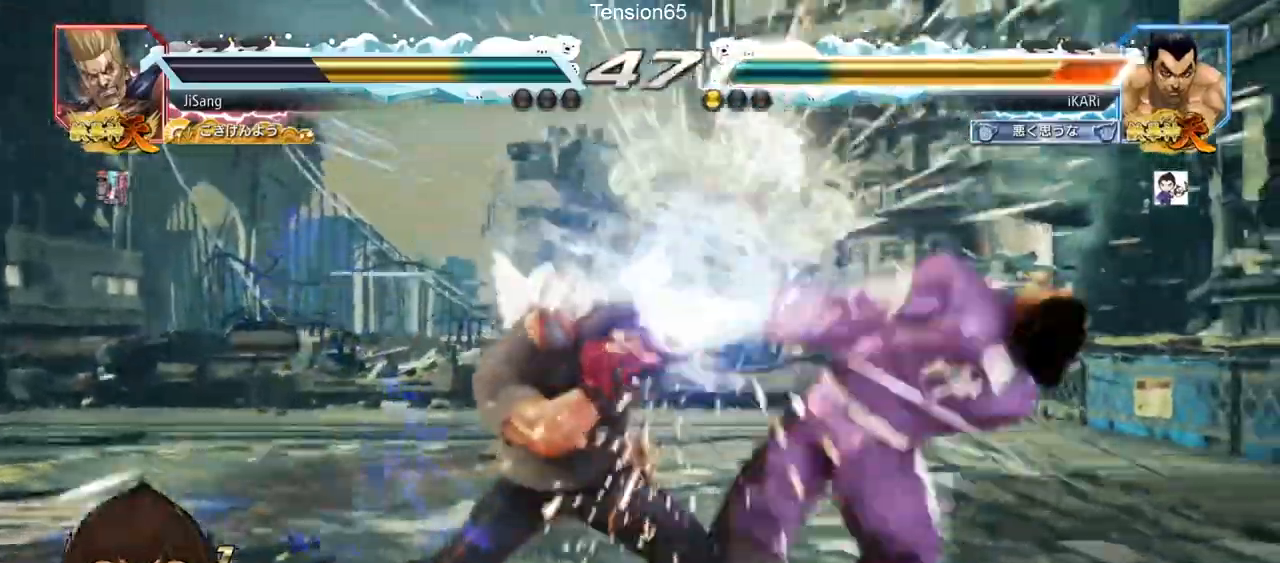
Gameplay with a controller (arcade stick); each line is a JSON object with the inputs held at the frame after it. "events" lists button and stick changes between this image and that frame as [ms after this image, input, new state], when the widget could be followed in between. Not read: L3 R3.
{"buttons": [], "left_stick": "center", "events": [[17, "SQUARE", "down"], [34, "TRIANGLE", "down"], [167, "SQUARE", "up"], [184, "TRIANGLE", "up"]]}
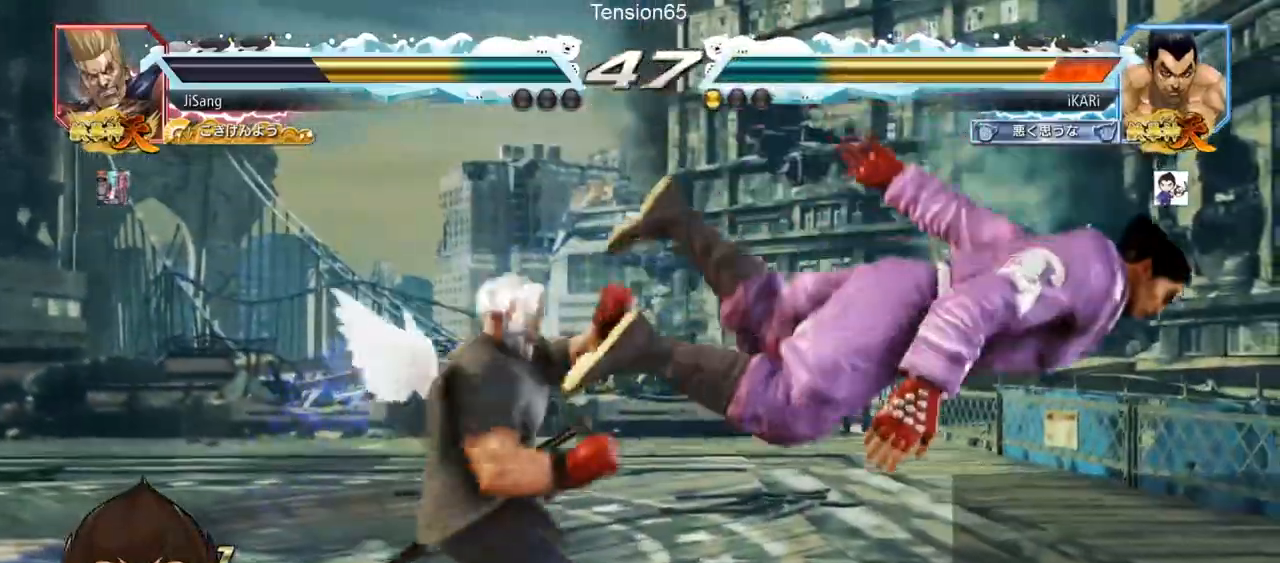
{"buttons": [], "left_stick": "center", "events": []}
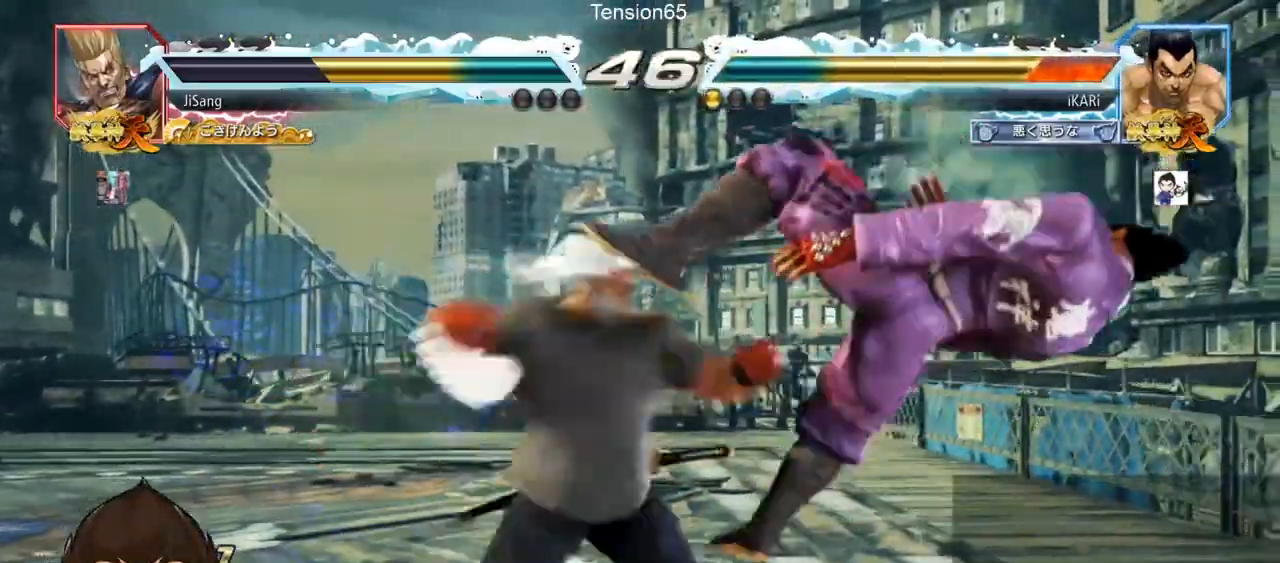
{"buttons": [], "left_stick": "center", "events": []}
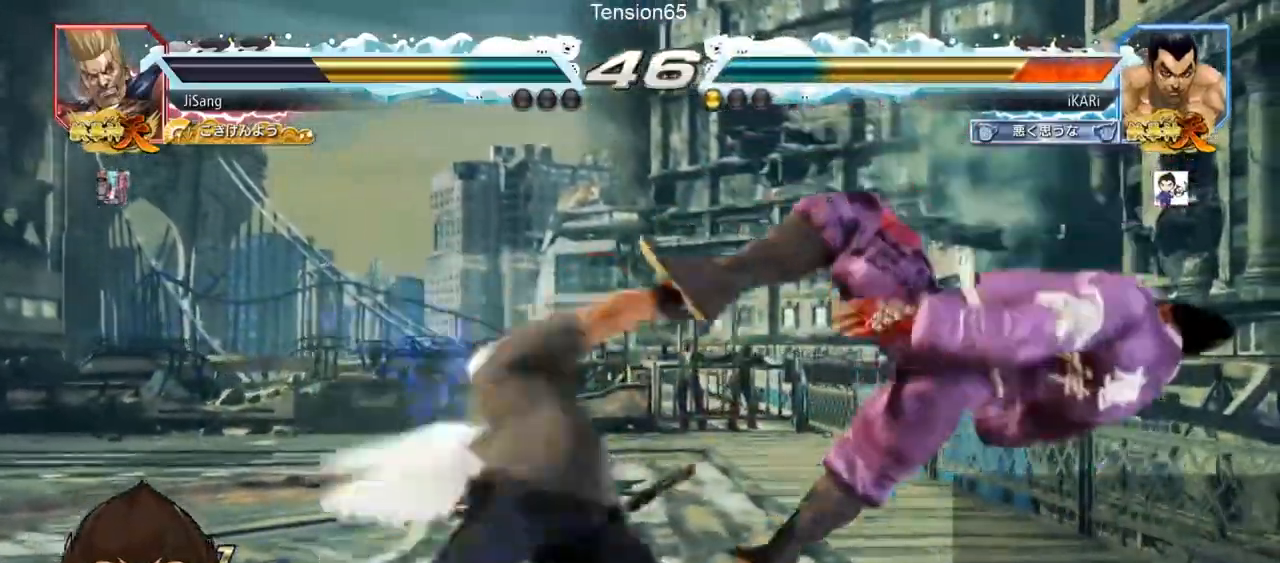
{"buttons": [], "left_stick": "center", "events": []}
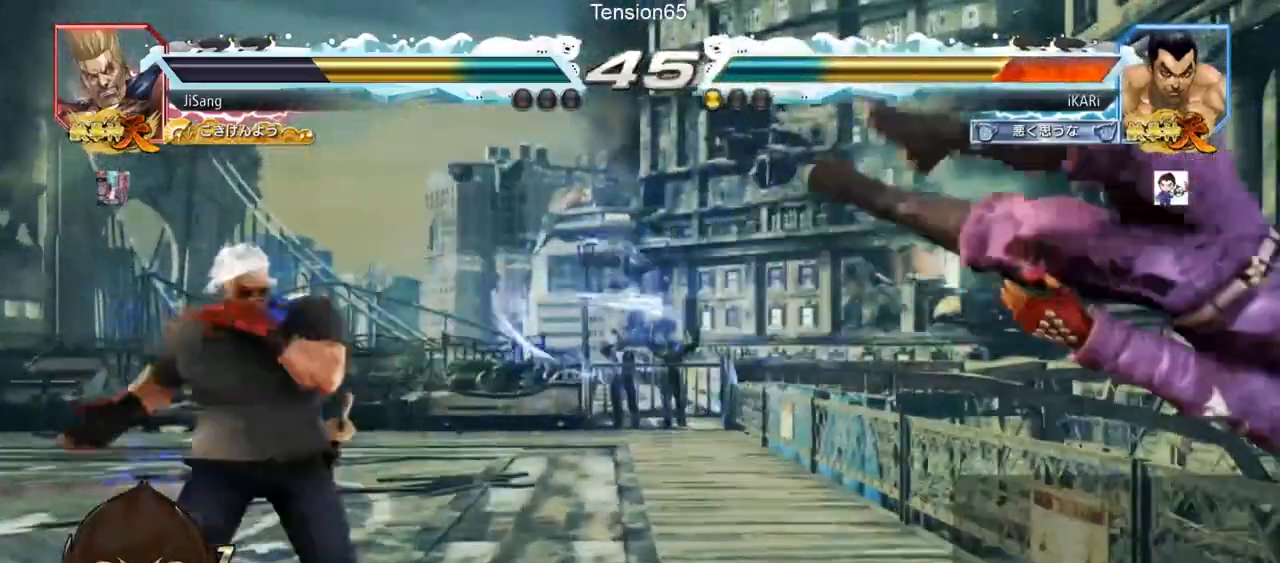
{"buttons": ["SQUARE"], "left_stick": "center", "events": [[34, "TRIANGLE", "down"], [84, "SQUARE", "down"], [101, "SQUARE", "up"], [117, "TRIANGLE", "up"], [184, "TRIANGLE", "down"], [251, "SQUARE", "down"], [267, "TRIANGLE", "up"], [334, "SQUARE", "up"], [334, "TRIANGLE", "down"], [384, "SQUARE", "down"], [451, "TRIANGLE", "up"]]}
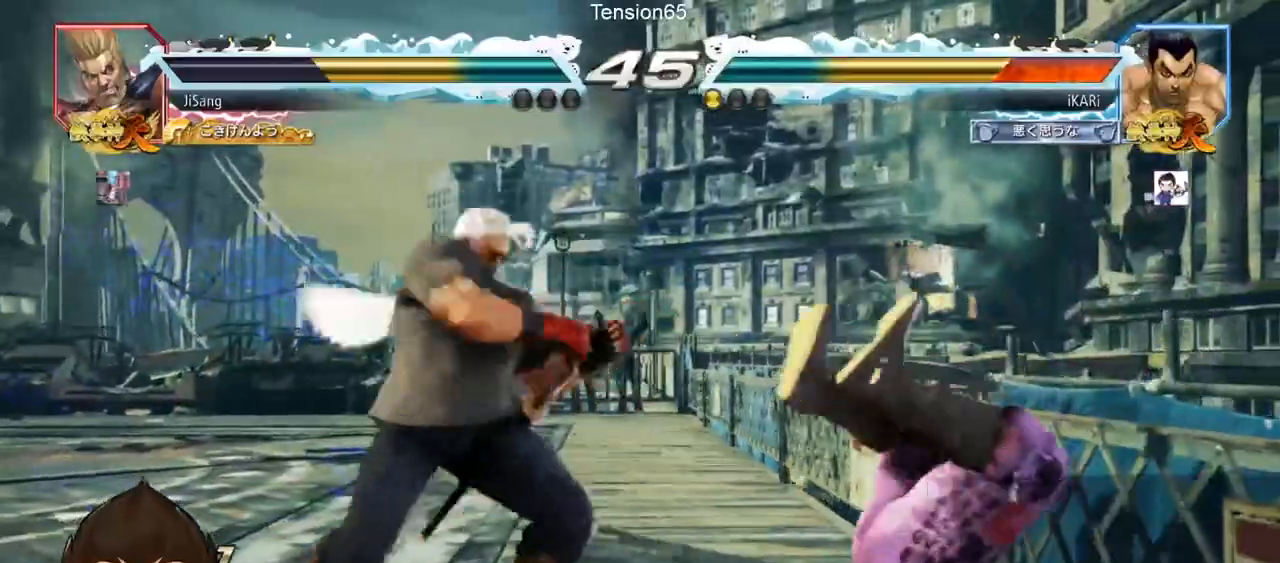
{"buttons": ["SQUARE"], "left_stick": "center", "events": [[33, "TRIANGLE", "down"], [67, "SQUARE", "up"], [133, "SQUARE", "down"], [150, "TRIANGLE", "up"], [217, "TRIANGLE", "down"], [317, "TRIANGLE", "up"], [350, "SQUARE", "up"], [384, "TRIANGLE", "down"], [450, "SQUARE", "down"], [467, "TRIANGLE", "up"]]}
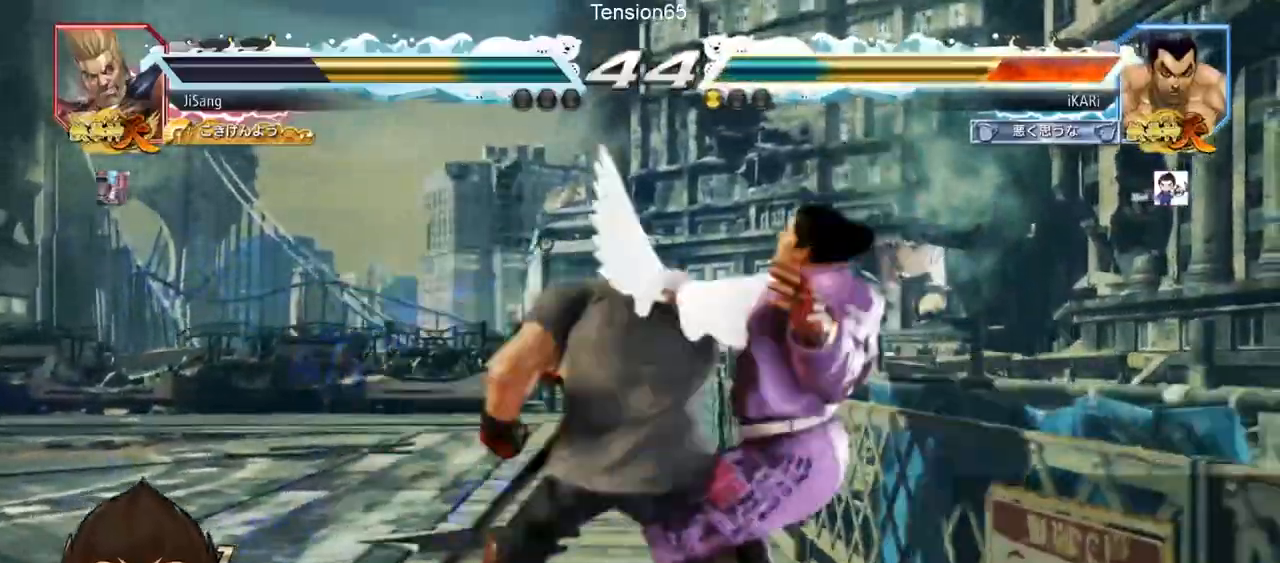
{"buttons": [], "left_stick": "center", "events": [[17, "SQUARE", "up"], [50, "TRIANGLE", "down"], [101, "SQUARE", "down"], [151, "TRIANGLE", "up"], [167, "SQUARE", "up"], [217, "TRIANGLE", "down"], [267, "SQUARE", "down"], [301, "TRIANGLE", "up"], [351, "SQUARE", "up"], [384, "TRIANGLE", "down"], [417, "SQUARE", "down"], [451, "TRIANGLE", "up"], [484, "SQUARE", "up"]]}
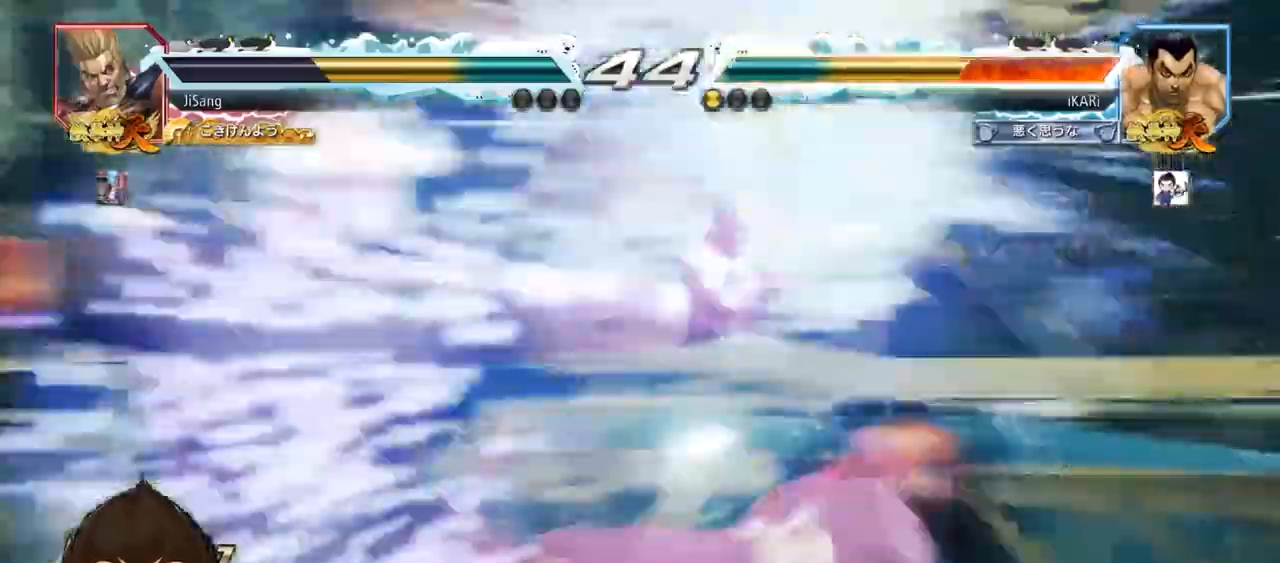
{"buttons": [], "left_stick": "center", "events": [[17, "TRIANGLE", "down"], [33, "SQUARE", "down"], [100, "SQUARE", "up"], [133, "TRIANGLE", "up"], [183, "SQUARE", "down"], [183, "TRIANGLE", "down"], [233, "SQUARE", "up"], [300, "TRIANGLE", "up"]]}
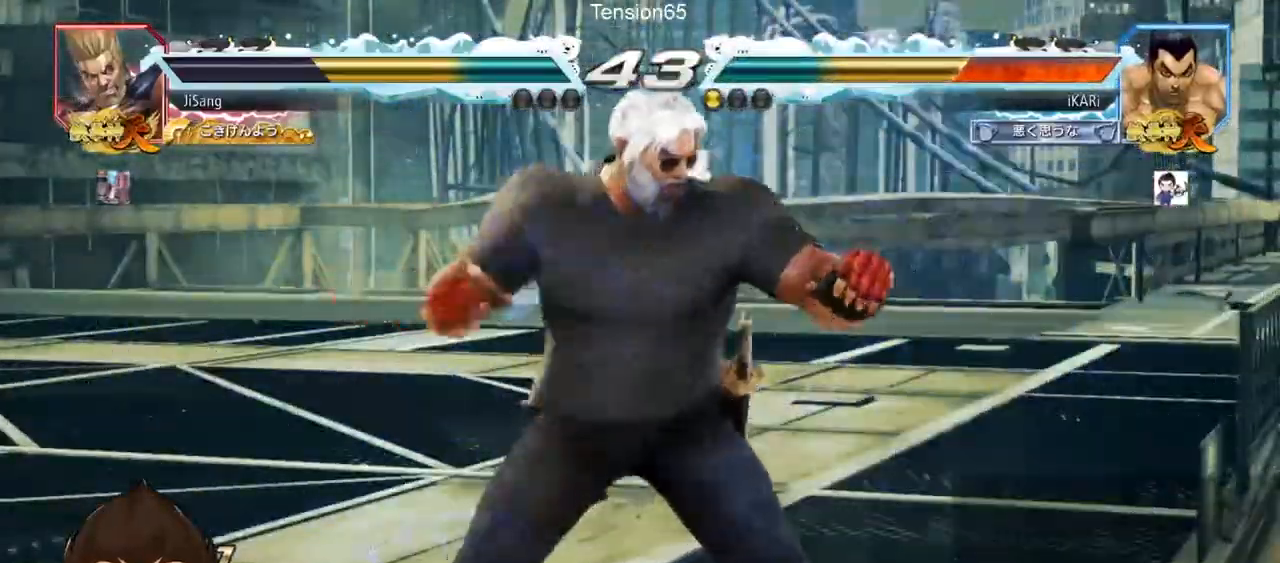
{"buttons": [], "left_stick": "up", "events": [[367, "left_stick", "right"], [468, "left_stick", "up"]]}
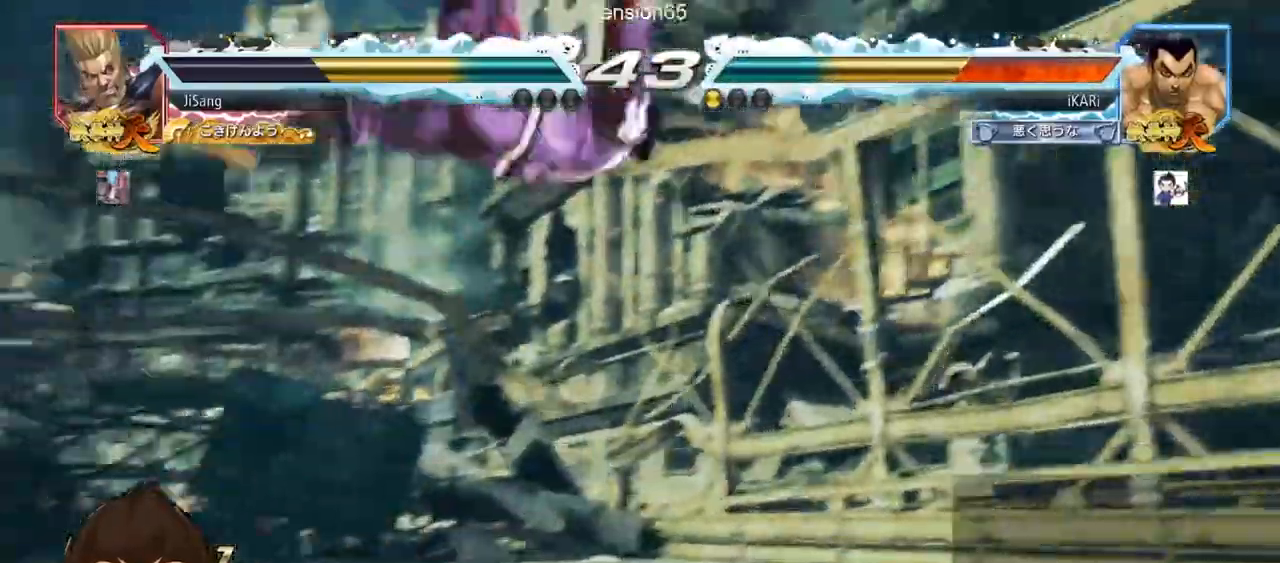
{"buttons": [], "left_stick": "right", "events": [[67, "left_stick", "left"], [133, "left_stick", "down"], [200, "left_stick", "right"], [250, "left_stick", "up"], [350, "left_stick", "left"], [417, "left_stick", "down"], [467, "left_stick", "right"]]}
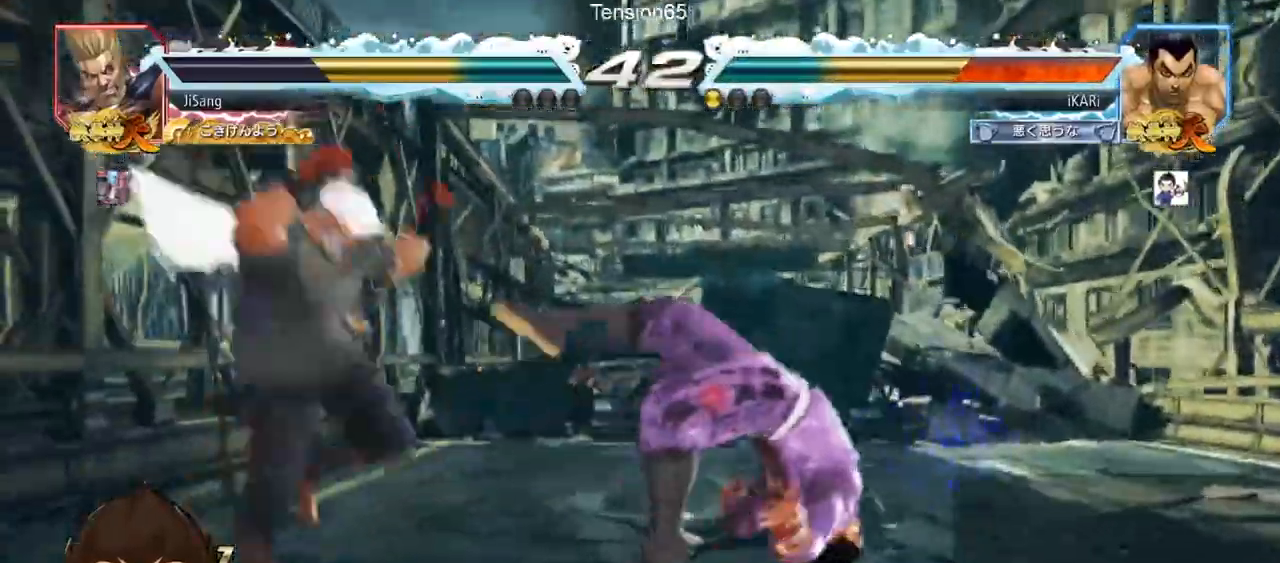
{"buttons": ["TRIANGLE"], "left_stick": "center"}
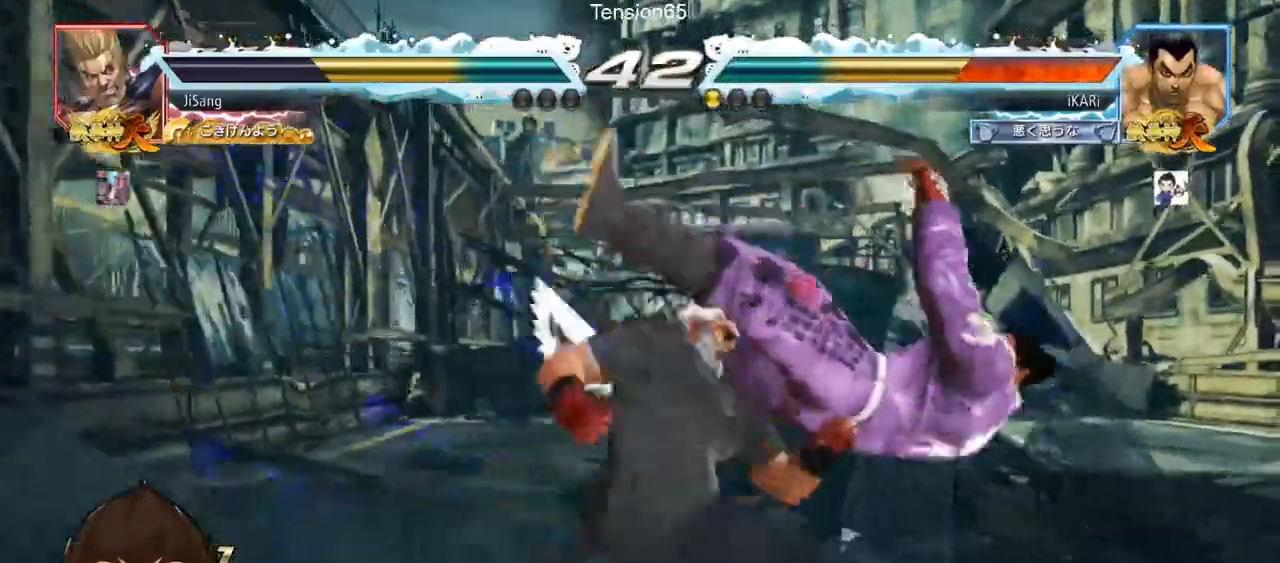
{"buttons": [], "left_stick": "center", "events": [[17, "SQUARE", "down"], [67, "TRIANGLE", "up"], [83, "SQUARE", "up"], [117, "SQUARE", "down"], [133, "TRIANGLE", "down"], [334, "SQUARE", "up"], [350, "TRIANGLE", "up"]]}
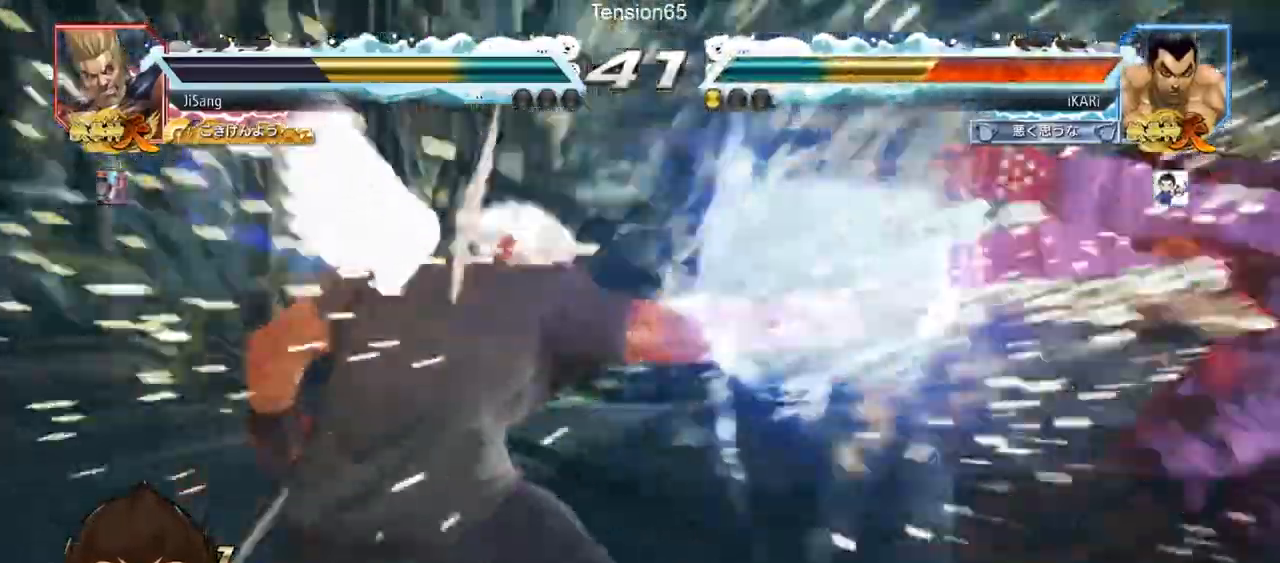
{"buttons": [], "left_stick": "center", "events": []}
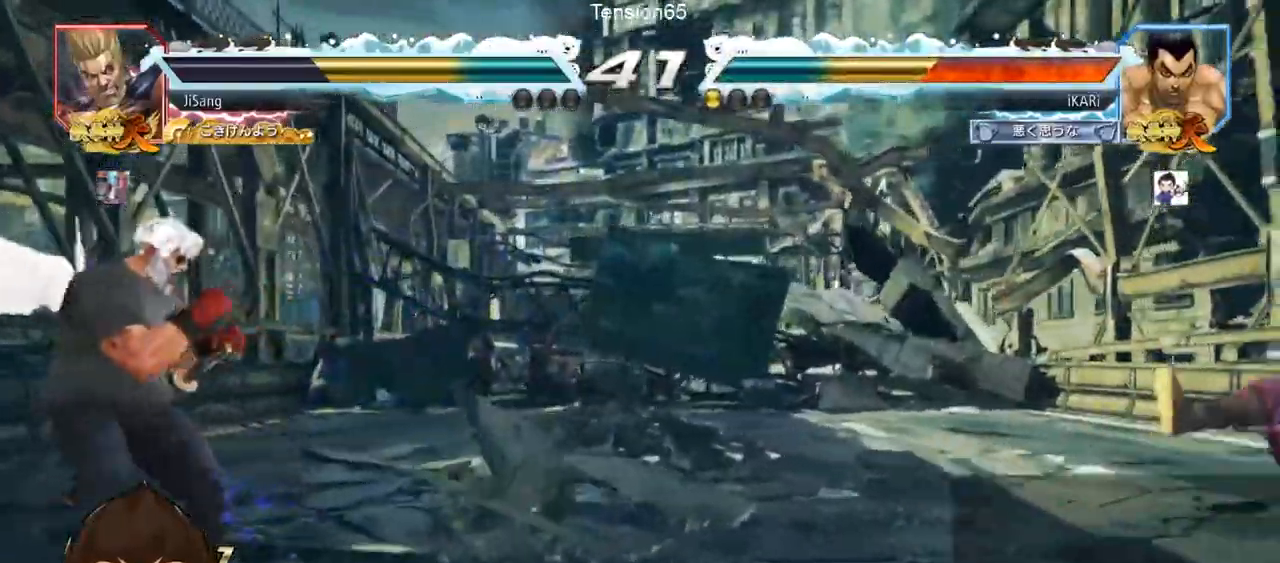
{"buttons": [], "left_stick": "center", "events": []}
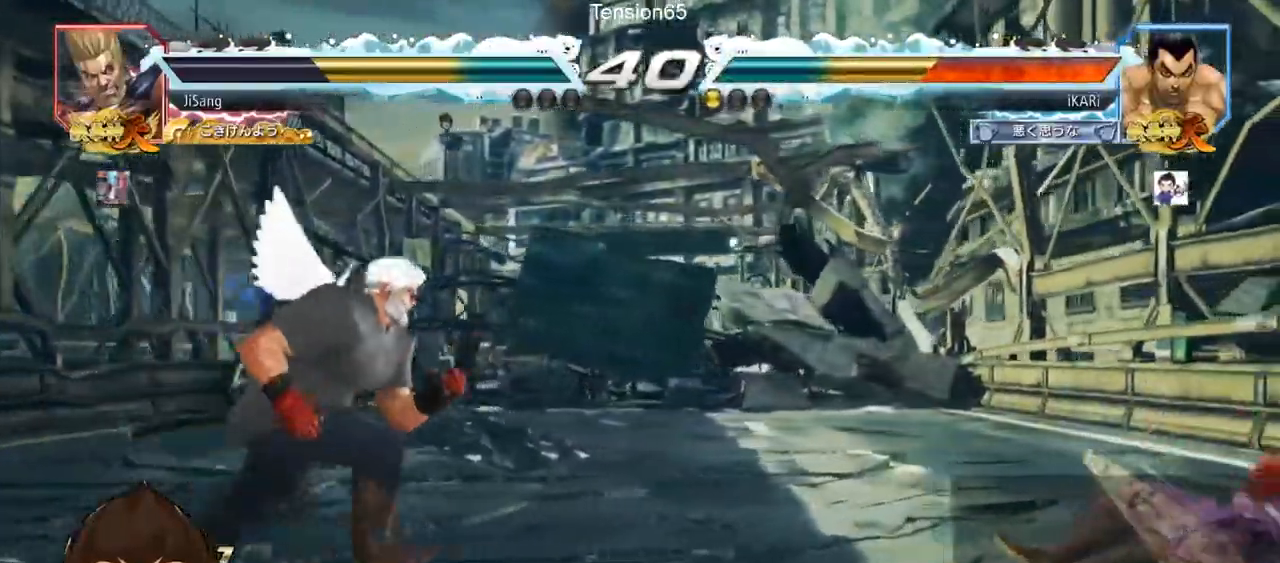
{"buttons": [], "left_stick": "center"}
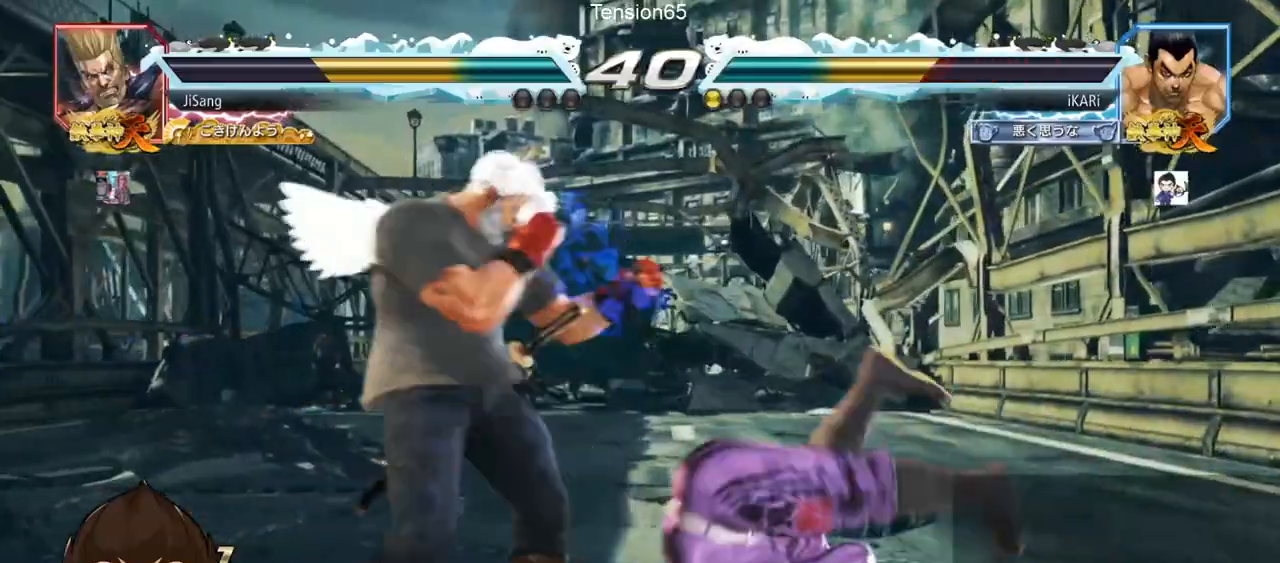
{"buttons": [], "left_stick": "center", "events": [[200, "SQUARE", "down"], [200, "TRIANGLE", "down"], [284, "TRIANGLE", "up"], [300, "SQUARE", "up"], [384, "SQUARE", "down"], [384, "TRIANGLE", "down"], [450, "SQUARE", "up"], [450, "TRIANGLE", "up"]]}
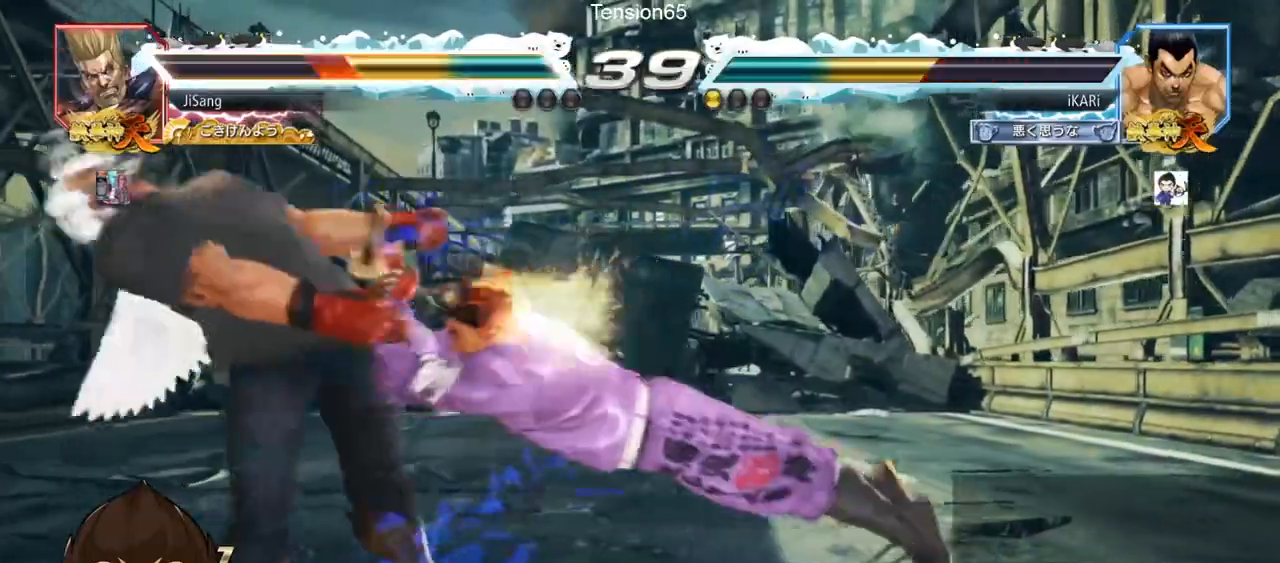
{"buttons": [], "left_stick": "center", "events": []}
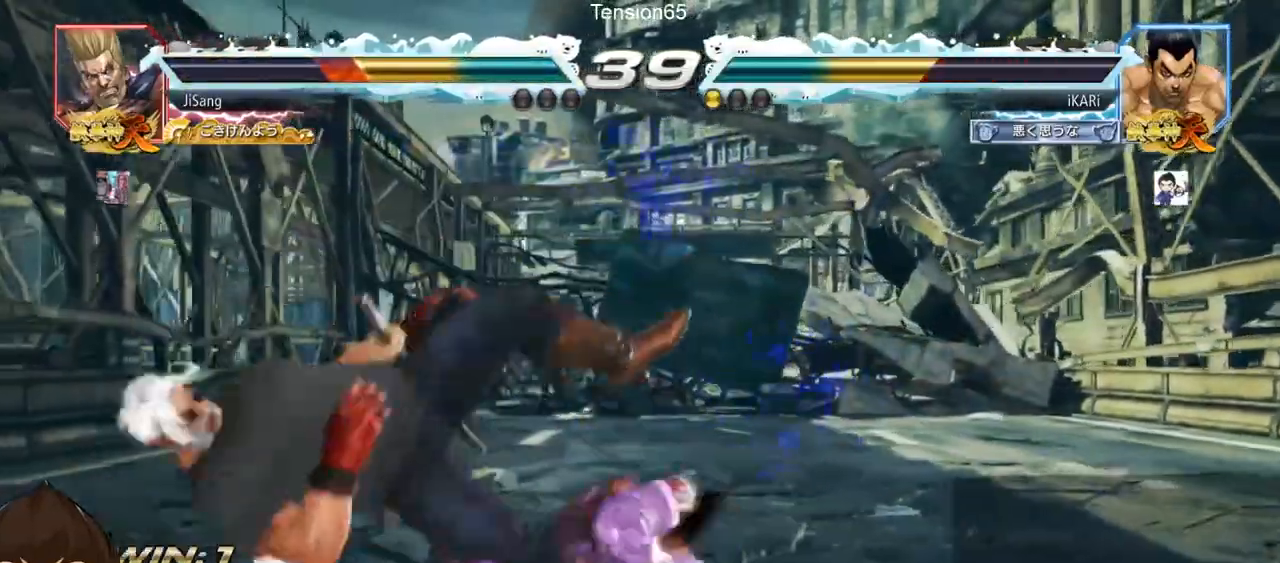
{"buttons": [], "left_stick": "left"}
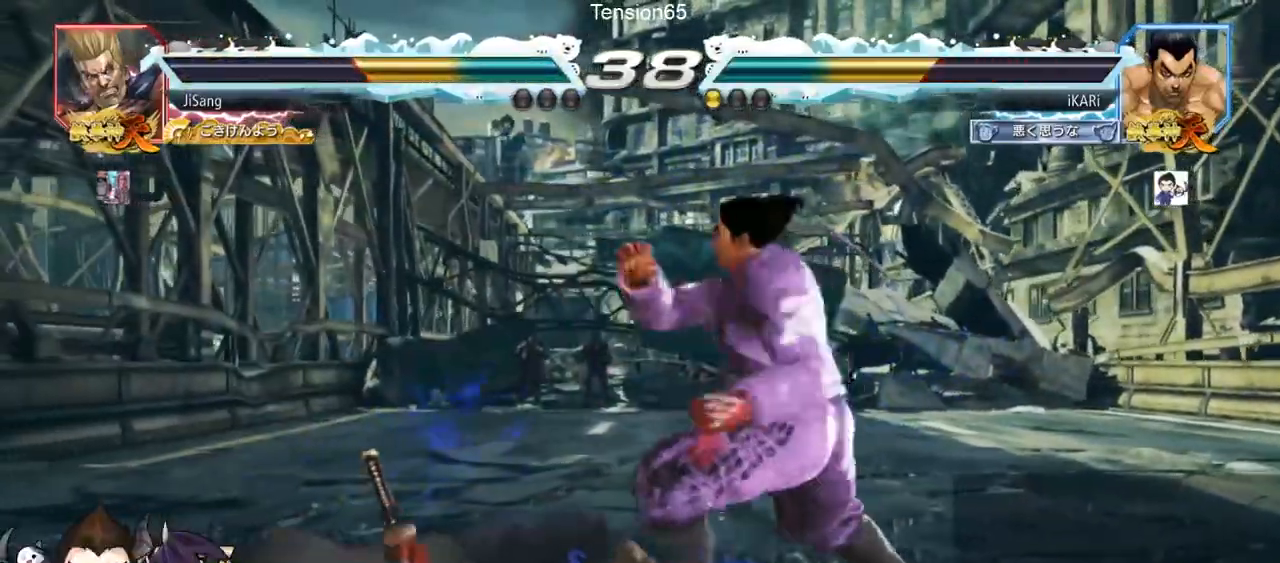
{"buttons": [], "left_stick": "center", "events": [[34, "TRIANGLE", "down"], [84, "left_stick", "center"], [101, "TRIANGLE", "up"]]}
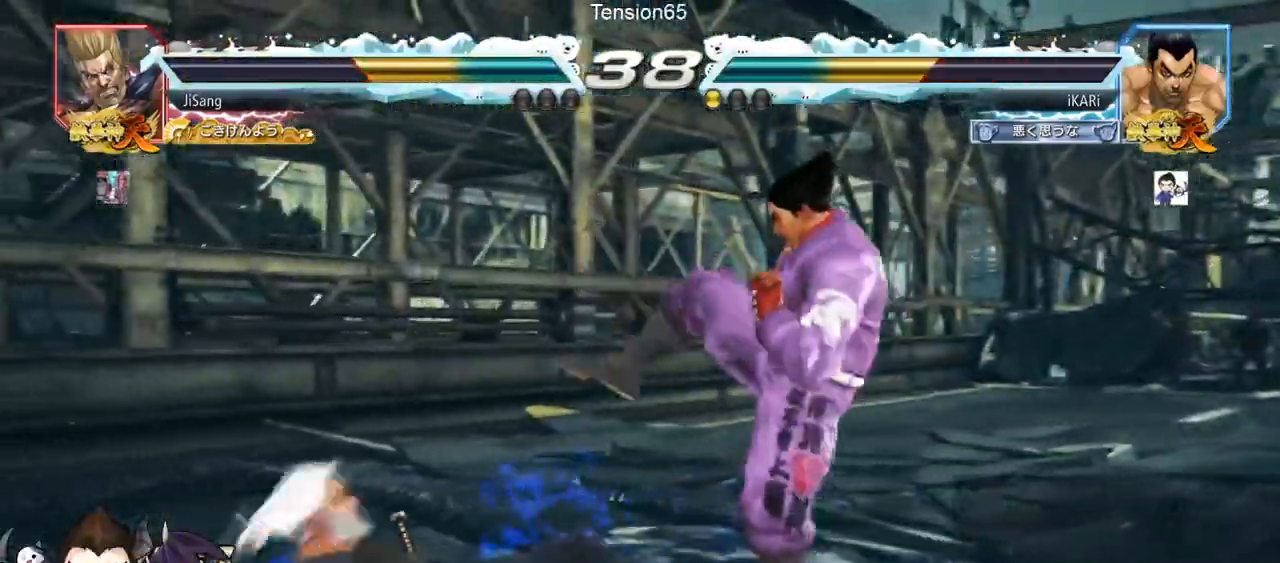
{"buttons": [], "left_stick": "right", "events": [[33, "left_stick", "left"], [100, "left_stick", "center"], [200, "left_stick", "right"]]}
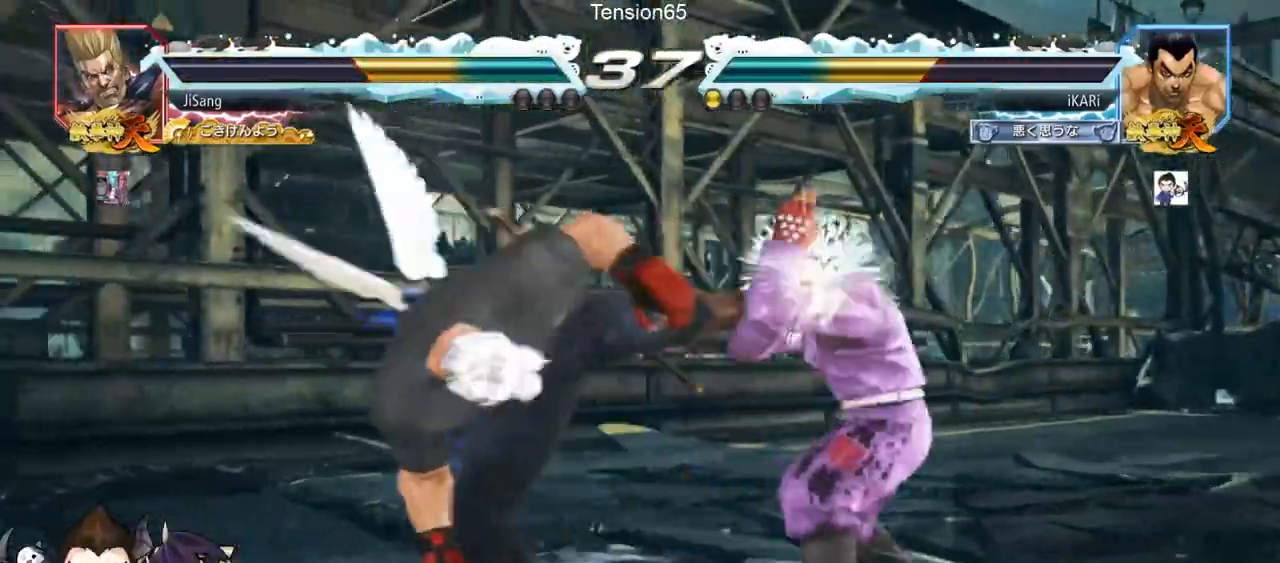
{"buttons": [], "left_stick": "right", "events": [[167, "SQUARE", "down"], [251, "SQUARE", "up"], [251, "TRIANGLE", "down"], [301, "TRIANGLE", "up"], [334, "TRIANGLE", "down"], [384, "TRIANGLE", "up"], [417, "TRIANGLE", "down"], [484, "TRIANGLE", "up"]]}
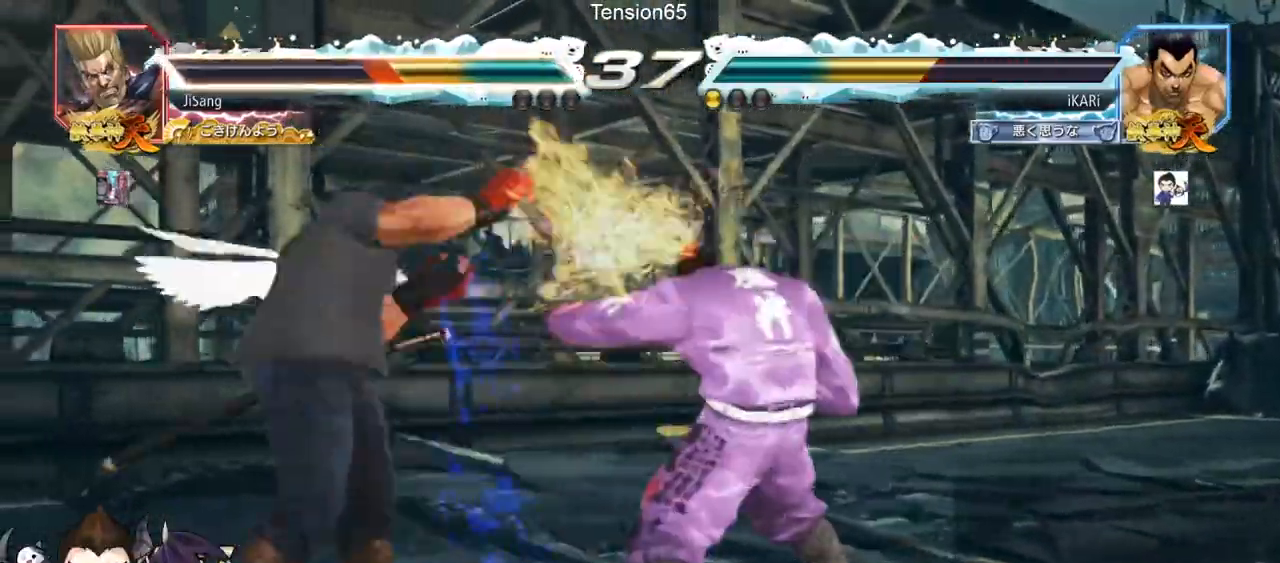
{"buttons": [], "left_stick": "center", "events": [[33, "TRIANGLE", "down"], [83, "TRIANGLE", "up"], [133, "TRIANGLE", "down"], [183, "TRIANGLE", "up"], [233, "TRIANGLE", "down"], [334, "TRIANGLE", "up"], [400, "left_stick", "center"]]}
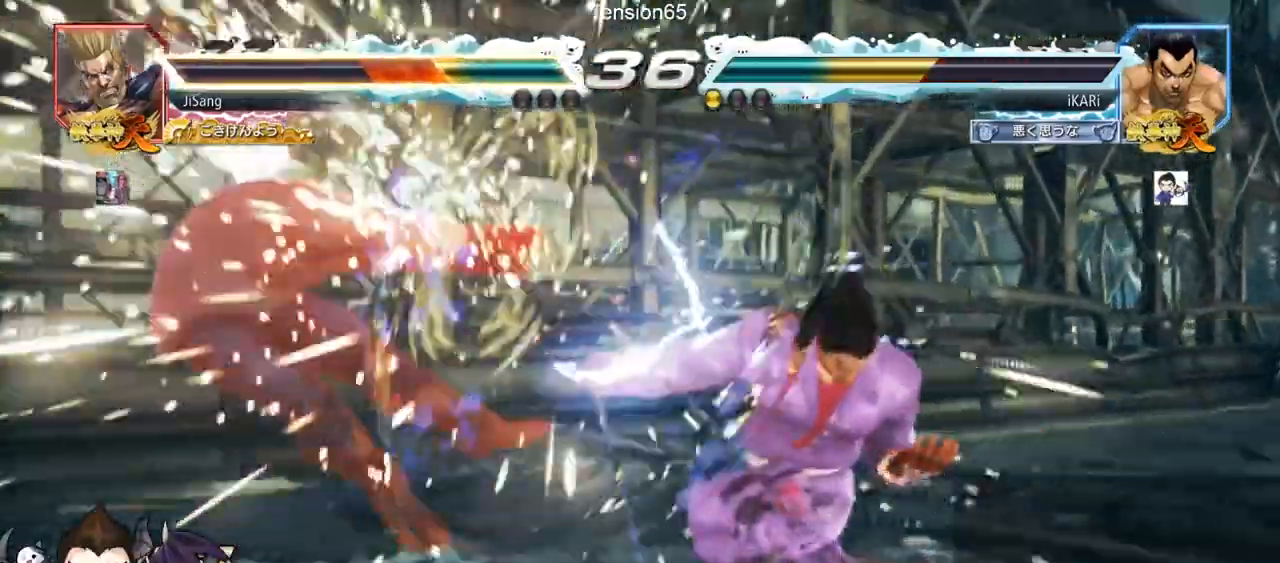
{"buttons": [], "left_stick": "center", "events": [[267, "left_stick", "left"], [317, "left_stick", "center"]]}
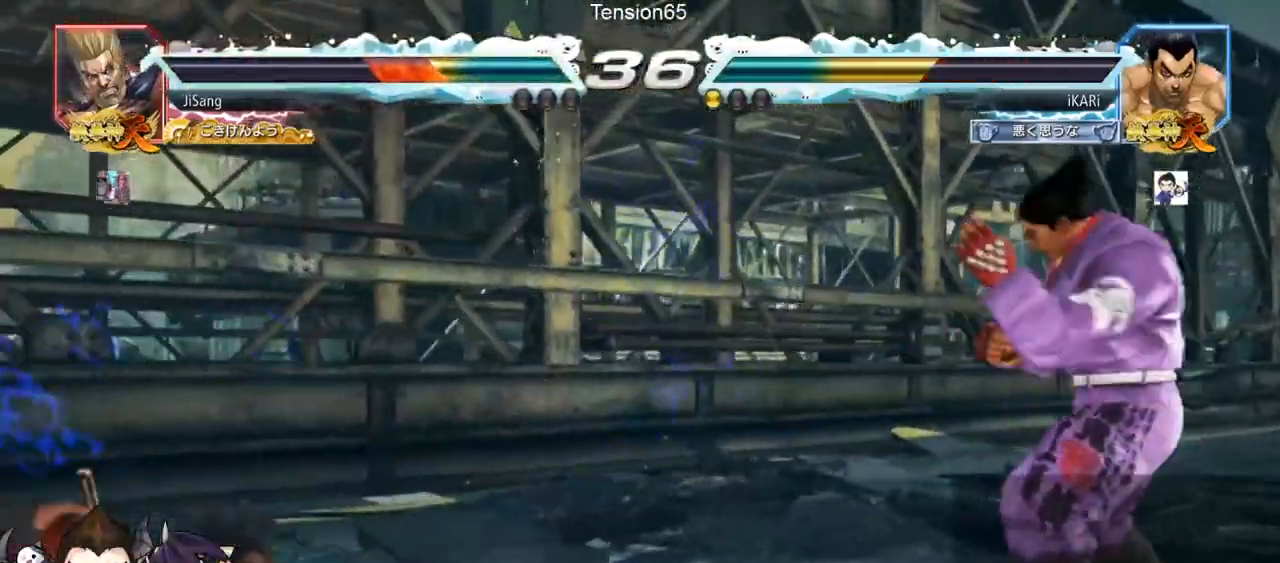
{"buttons": [], "left_stick": "right"}
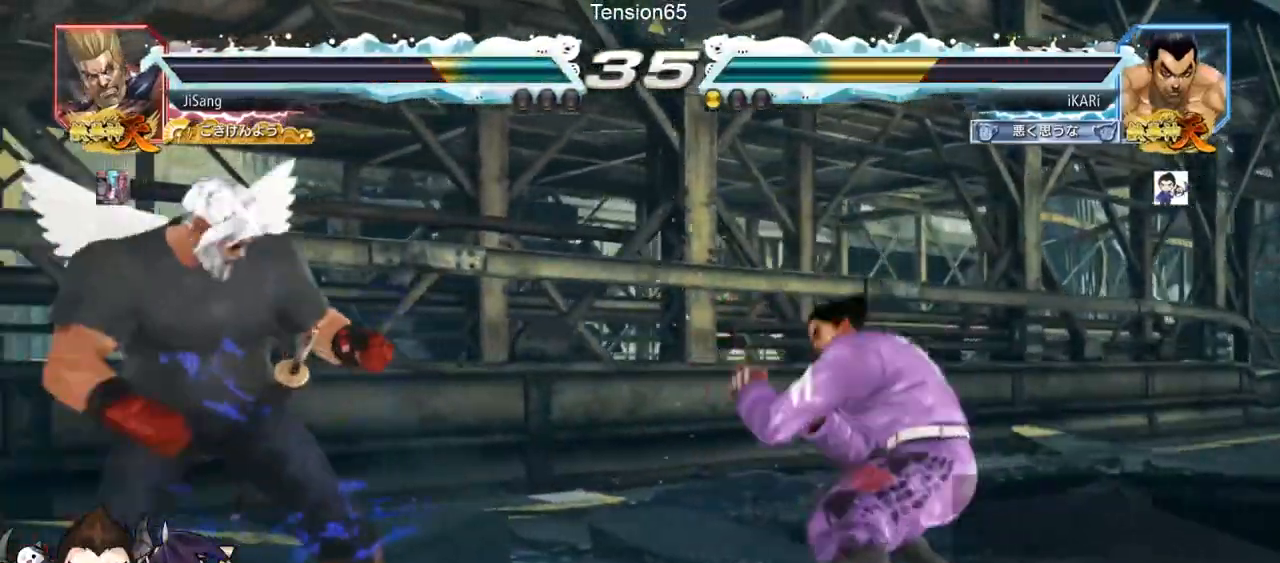
{"buttons": [], "left_stick": "center", "events": [[34, "left_stick", "center"], [101, "left_stick", "right"], [201, "left_stick", "center"], [267, "left_stick", "up"], [384, "left_stick", "center"]]}
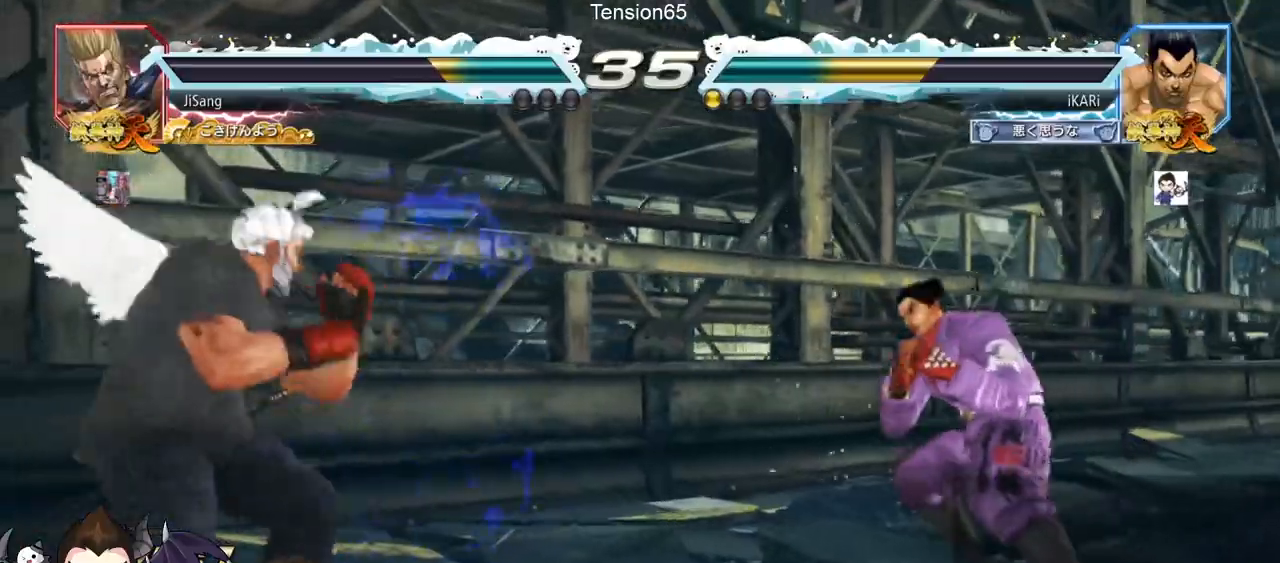
{"buttons": [], "left_stick": "down", "events": [[267, "left_stick", "right"], [317, "left_stick", "center"], [367, "left_stick", "right"], [500, "left_stick", "down"]]}